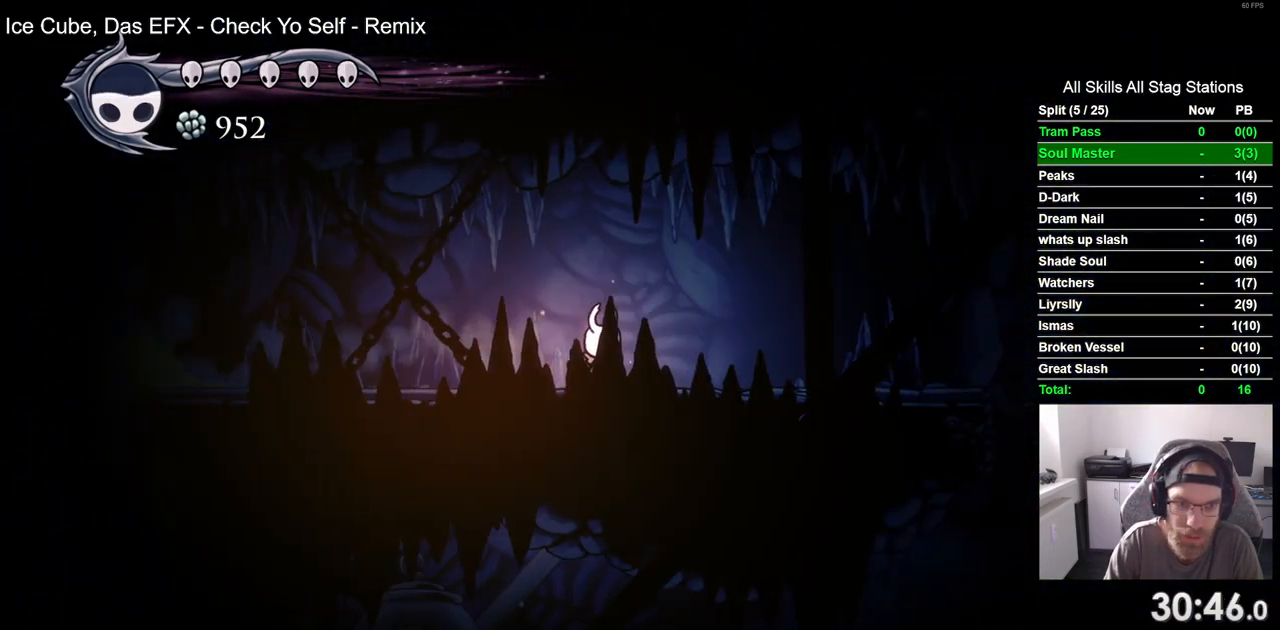
Gameplay with a controller (PlayStation layout); each line is a JSON object with the inputs held at the frame after it (dt_ms = milliseconds from this image to that frame). "events" lists button and stick changes between this image and that frame as [ms after this image, input, new state], when the widget could be followed in between. Not read: L3 R3.
{"dt_ms": 500, "buttons": ["DPAD_LEFT"], "left_stick": "center", "right_stick": "center", "events": []}
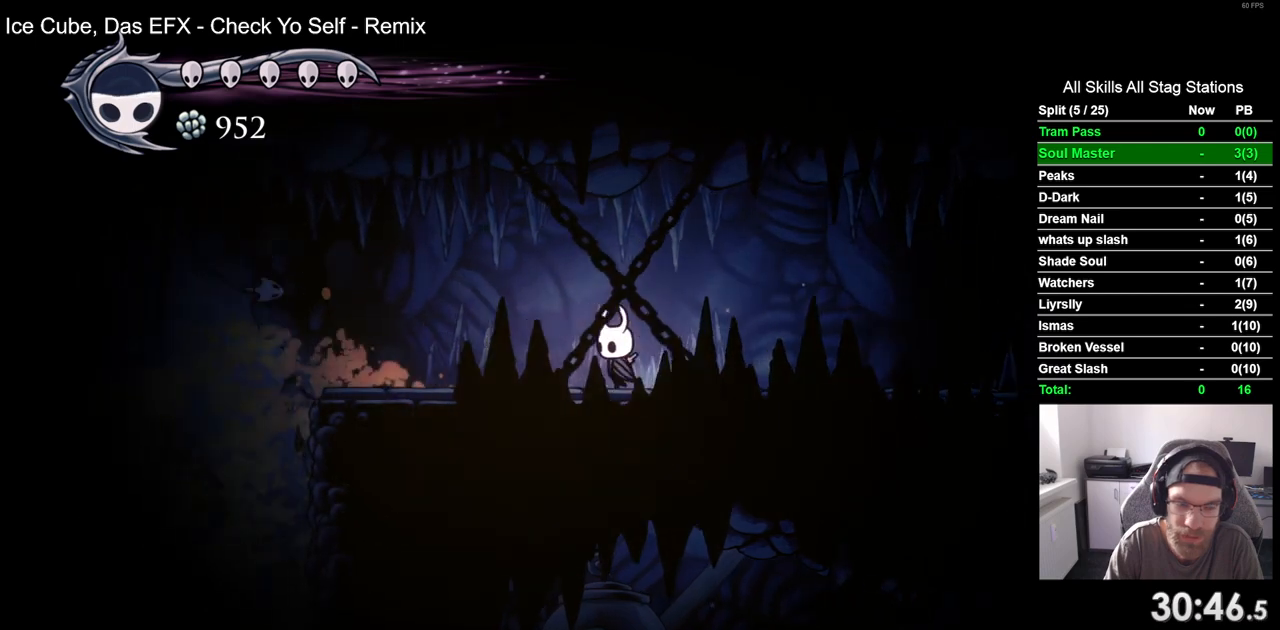
{"dt_ms": 500, "buttons": ["R2", "DPAD_LEFT"], "left_stick": "center", "right_stick": "center", "events": [[350, "R2", "down"]]}
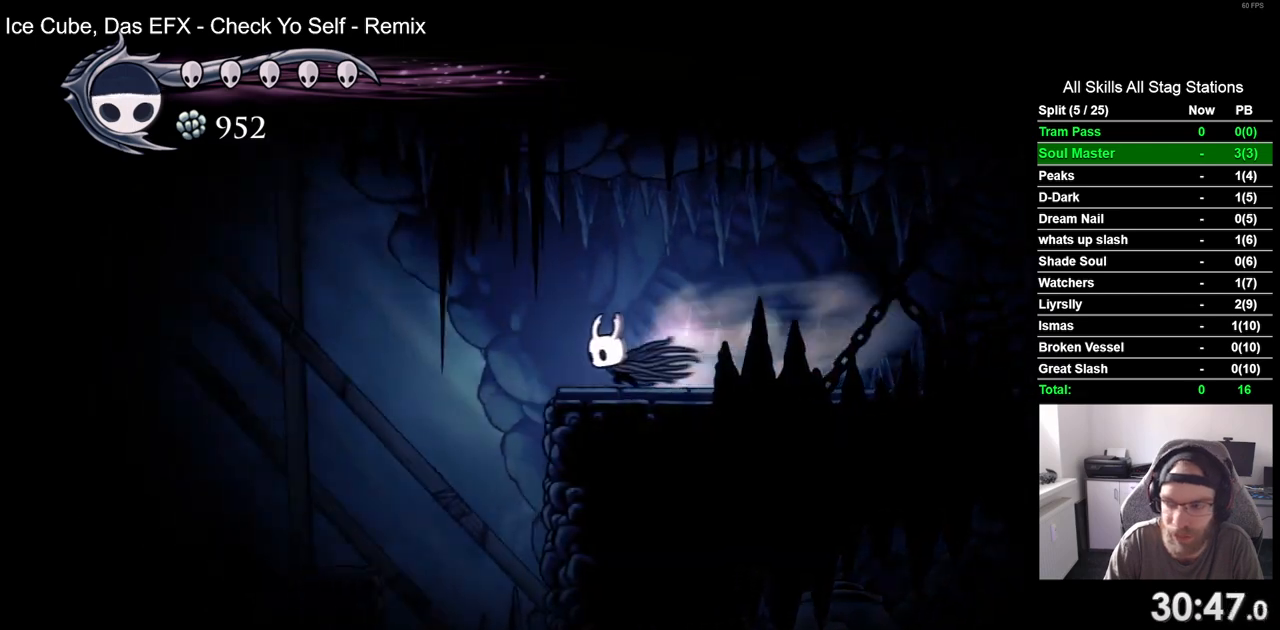
{"dt_ms": 500, "buttons": ["DPAD_LEFT"], "left_stick": "center", "right_stick": "center"}
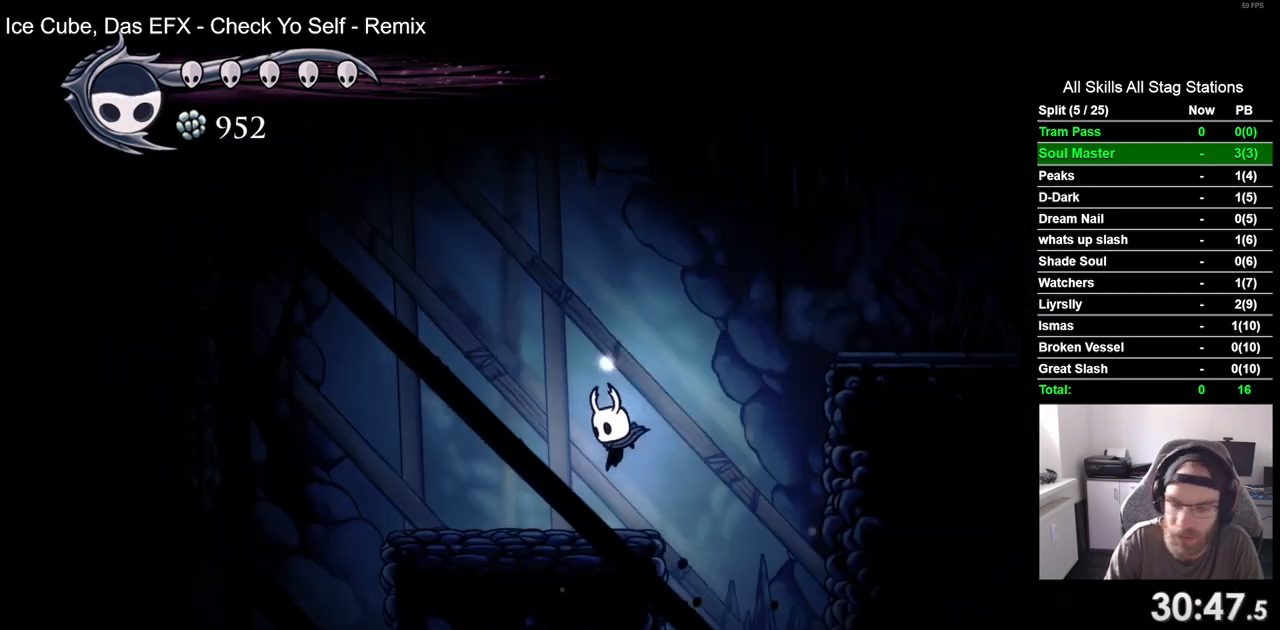
{"dt_ms": 500, "buttons": ["DPAD_LEFT"], "left_stick": "center", "right_stick": "center", "events": [[83, "R2", "down"], [283, "R2", "up"]]}
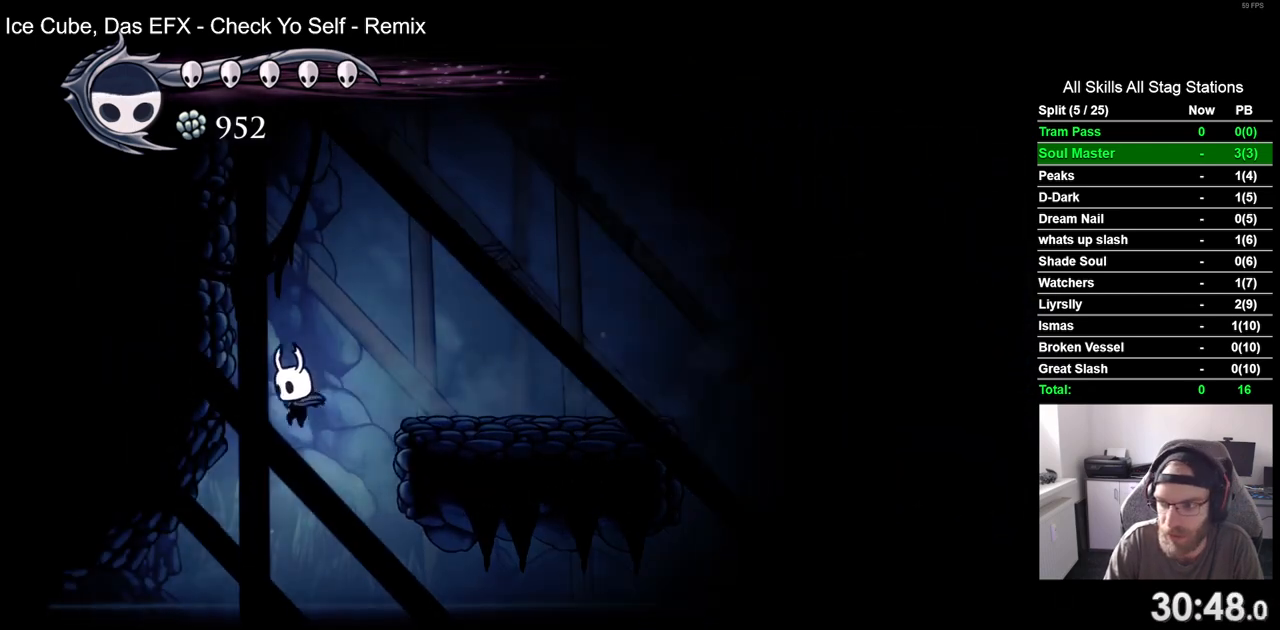
{"dt_ms": 500, "buttons": ["DPAD_LEFT"], "left_stick": "center", "right_stick": "center", "events": []}
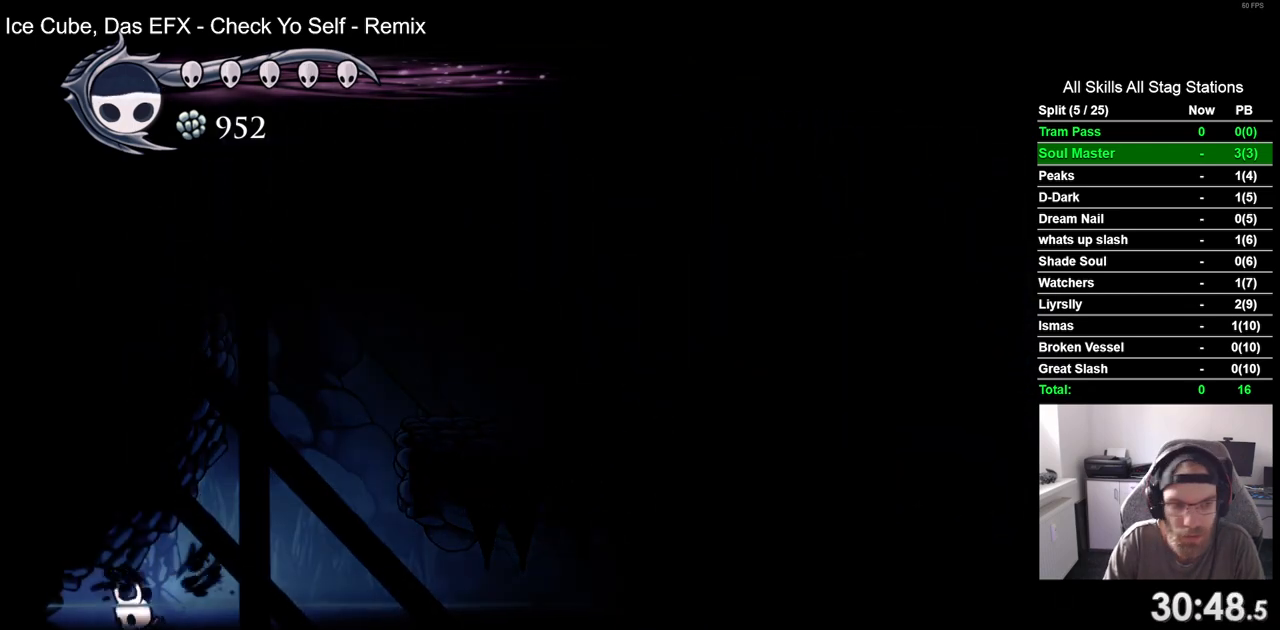
{"dt_ms": 500, "buttons": ["CROSS", "DPAD_LEFT"], "left_stick": "center", "right_stick": "center", "events": [[183, "CROSS", "down"], [300, "CROSS", "up"], [383, "CROSS", "down"]]}
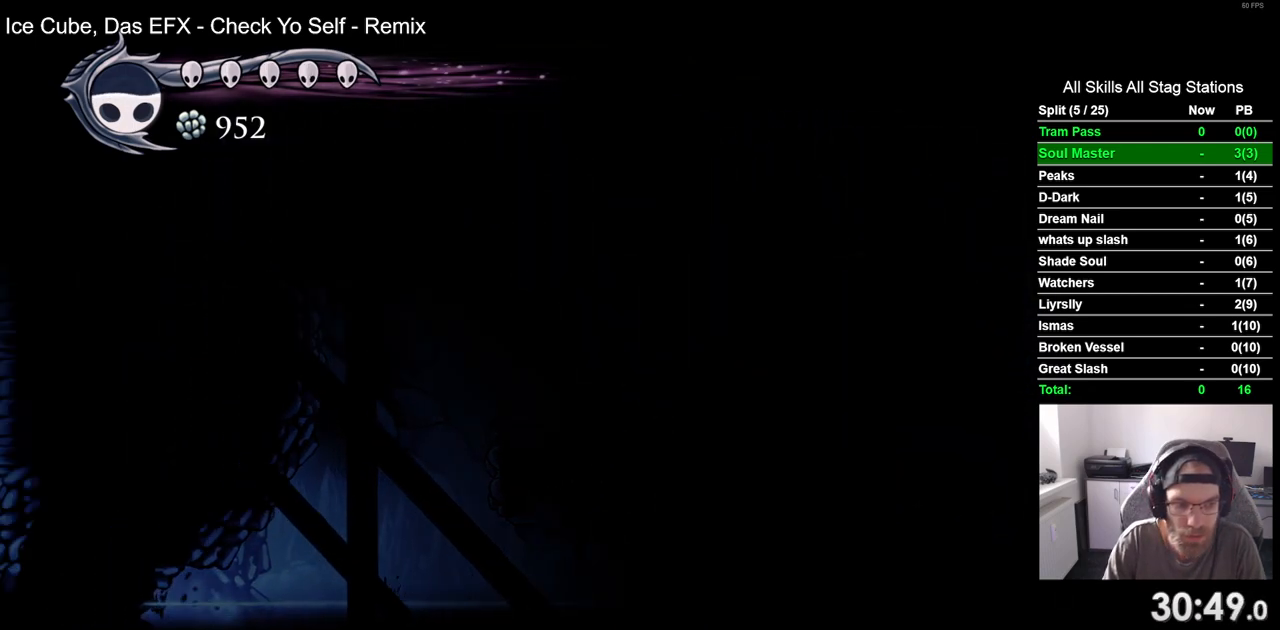
{"dt_ms": 500, "buttons": ["CROSS", "DPAD_LEFT"], "left_stick": "center", "right_stick": "center", "events": [[17, "CROSS", "up"], [83, "CROSS", "down"], [167, "CROSS", "up"], [267, "CROSS", "down"], [367, "CROSS", "up"], [433, "CROSS", "down"]]}
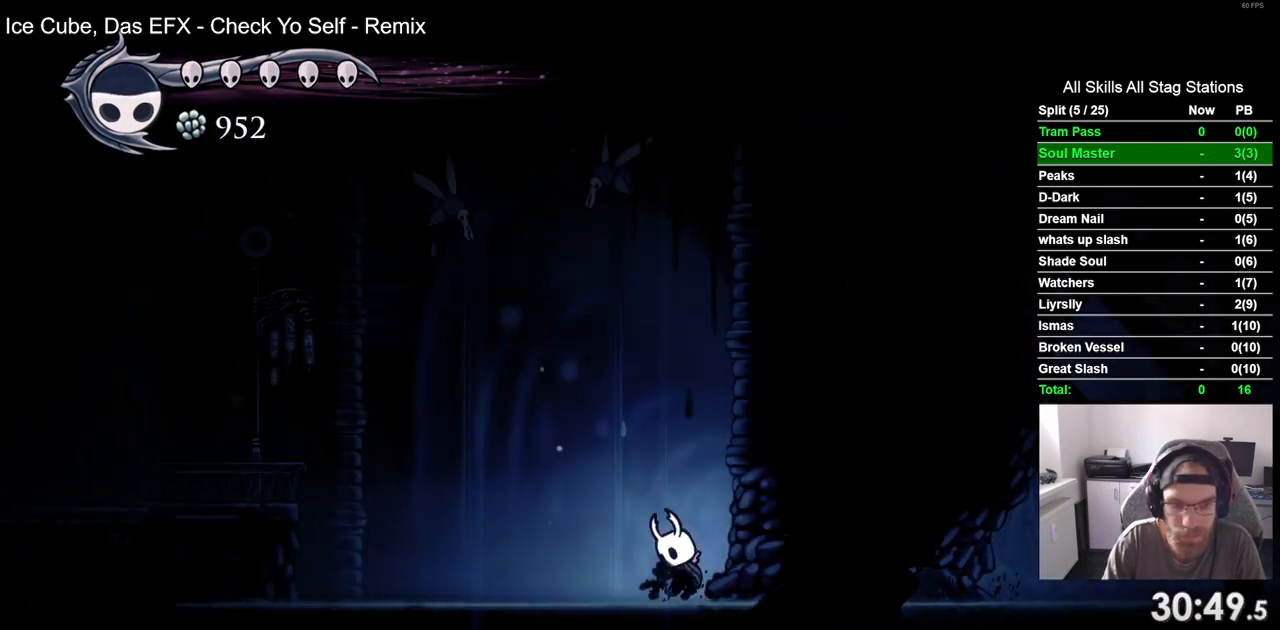
{"dt_ms": 500, "buttons": ["CROSS", "DPAD_LEFT"], "left_stick": "center", "right_stick": "center", "events": [[17, "CROSS", "up"], [433, "CROSS", "down"]]}
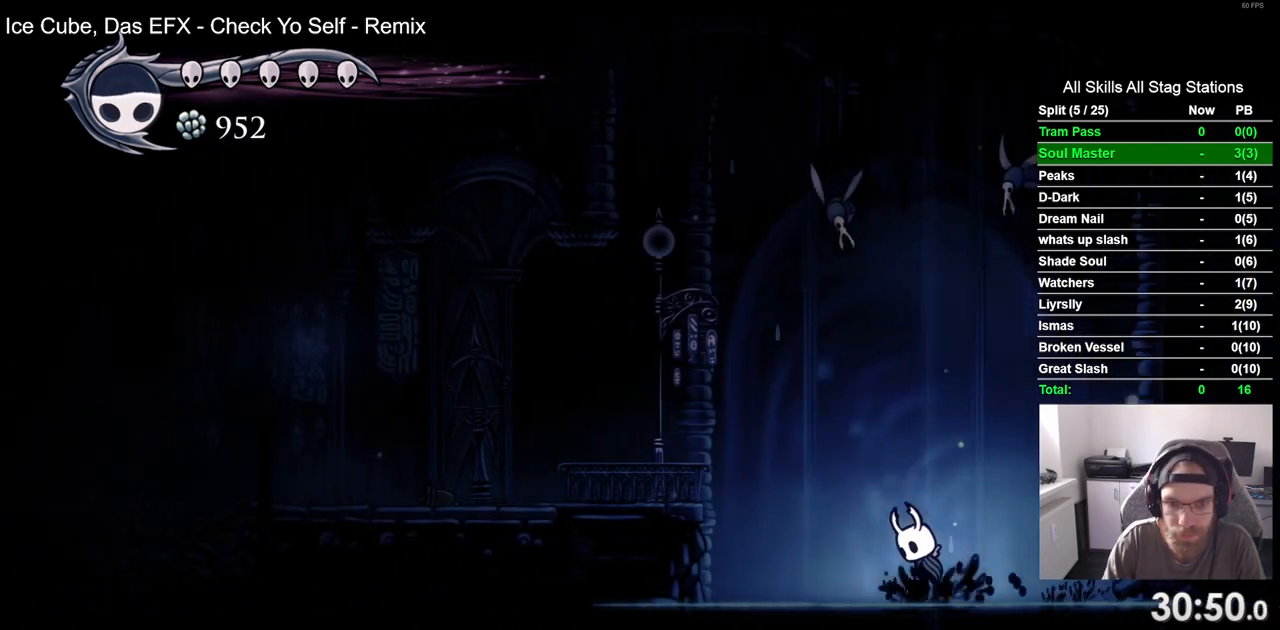
{"dt_ms": 500, "buttons": ["DPAD_LEFT"], "left_stick": "center", "right_stick": "center", "events": [[117, "R2", "down"], [133, "CROSS", "up"], [317, "R2", "up"]]}
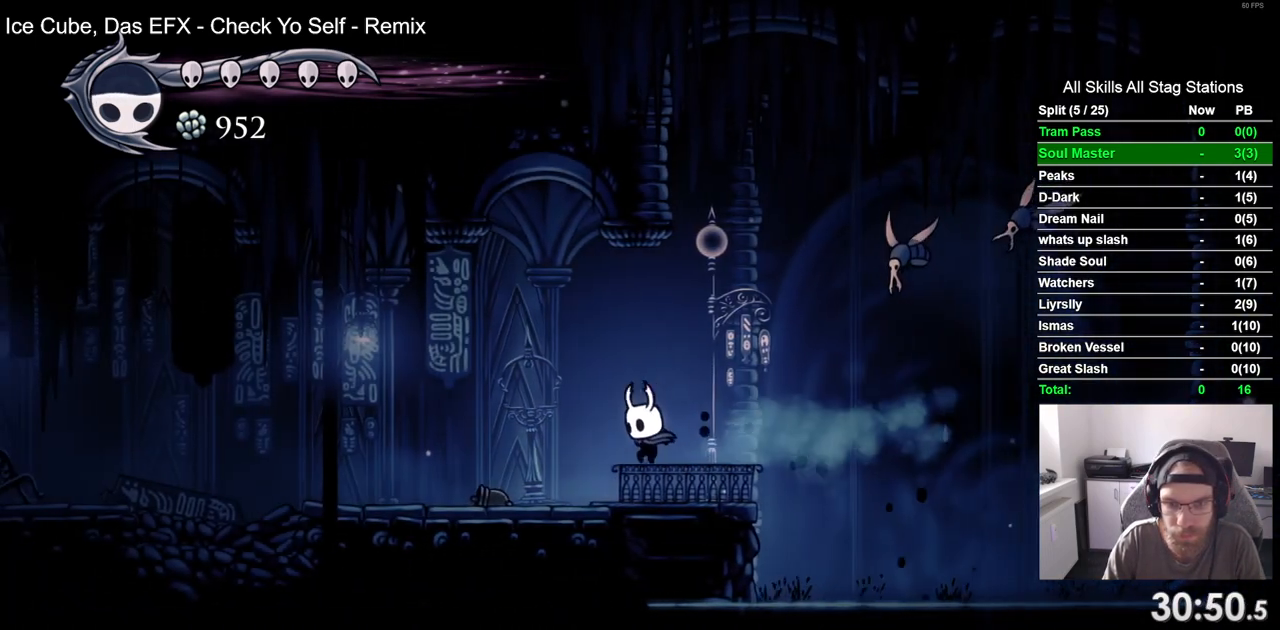
{"dt_ms": 500, "buttons": ["DPAD_LEFT"], "left_stick": "center", "right_stick": "center", "events": []}
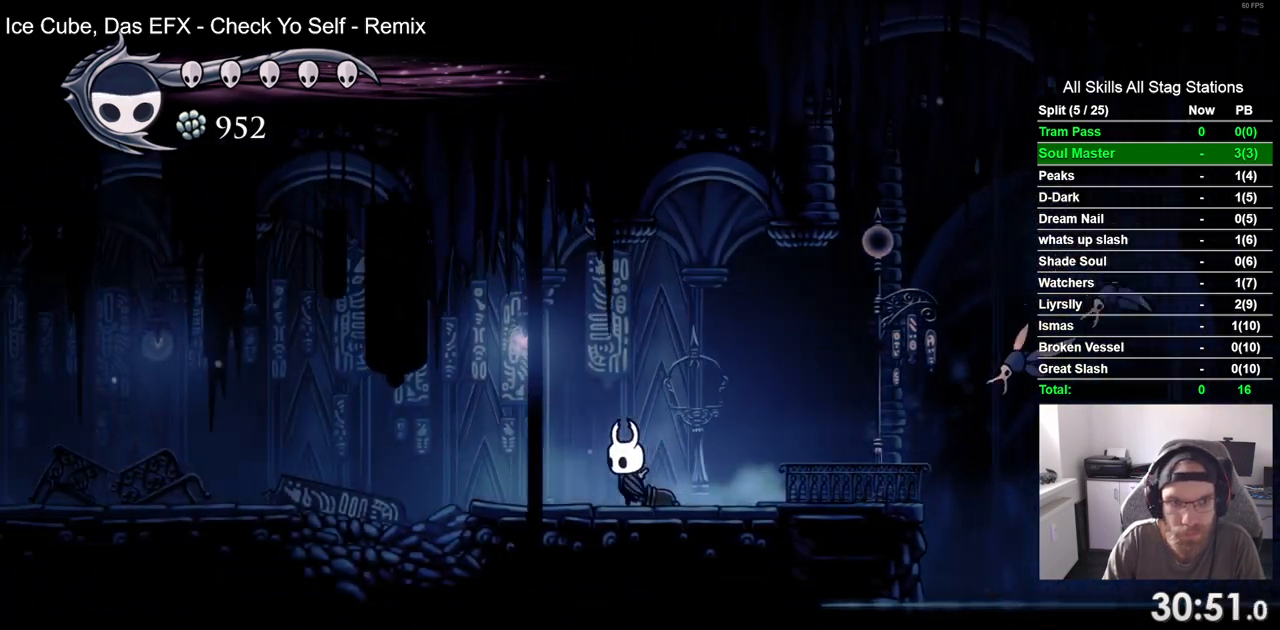
{"dt_ms": 500, "buttons": ["DPAD_RIGHT"], "left_stick": "center", "right_stick": "center", "events": [[250, "DPAD_LEFT", "up"], [250, "DPAD_UP", "down"], [300, "DPAD_LEFT", "down"], [300, "DPAD_UP", "up"], [350, "DPAD_RIGHT", "down"], [367, "DPAD_LEFT", "up"]]}
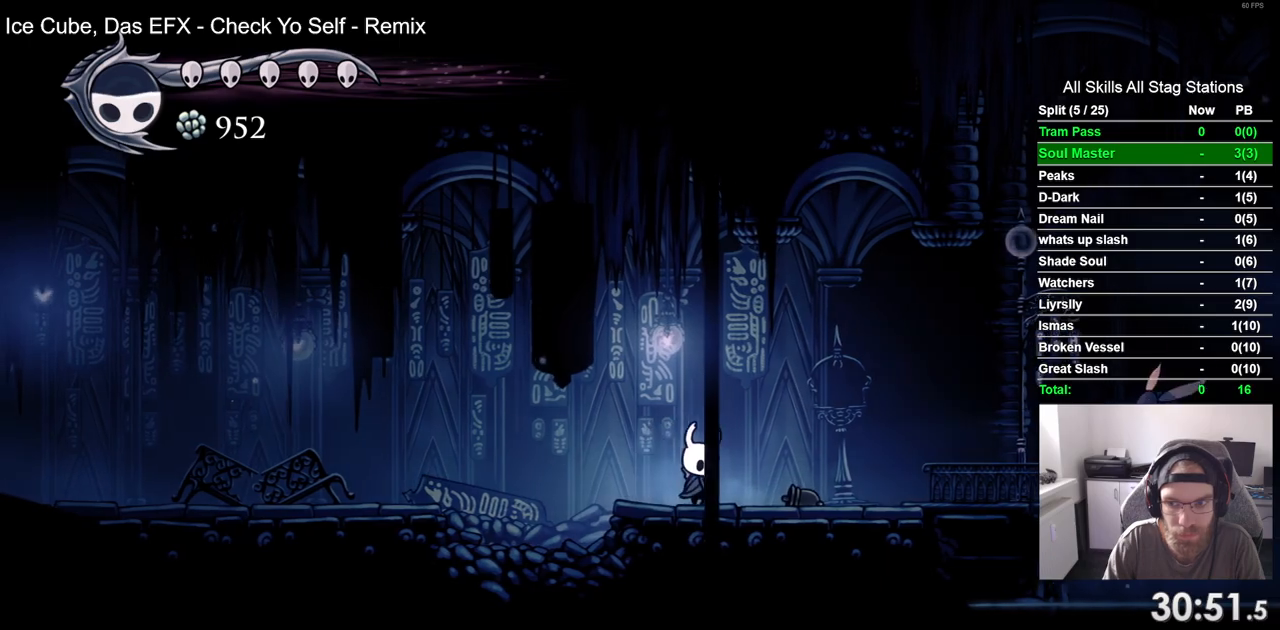
{"dt_ms": 500, "buttons": ["SQUARE", "DPAD_LEFT"], "left_stick": "center", "right_stick": "center", "events": [[400, "SQUARE", "down"], [433, "DPAD_RIGHT", "up"], [467, "DPAD_LEFT", "down"]]}
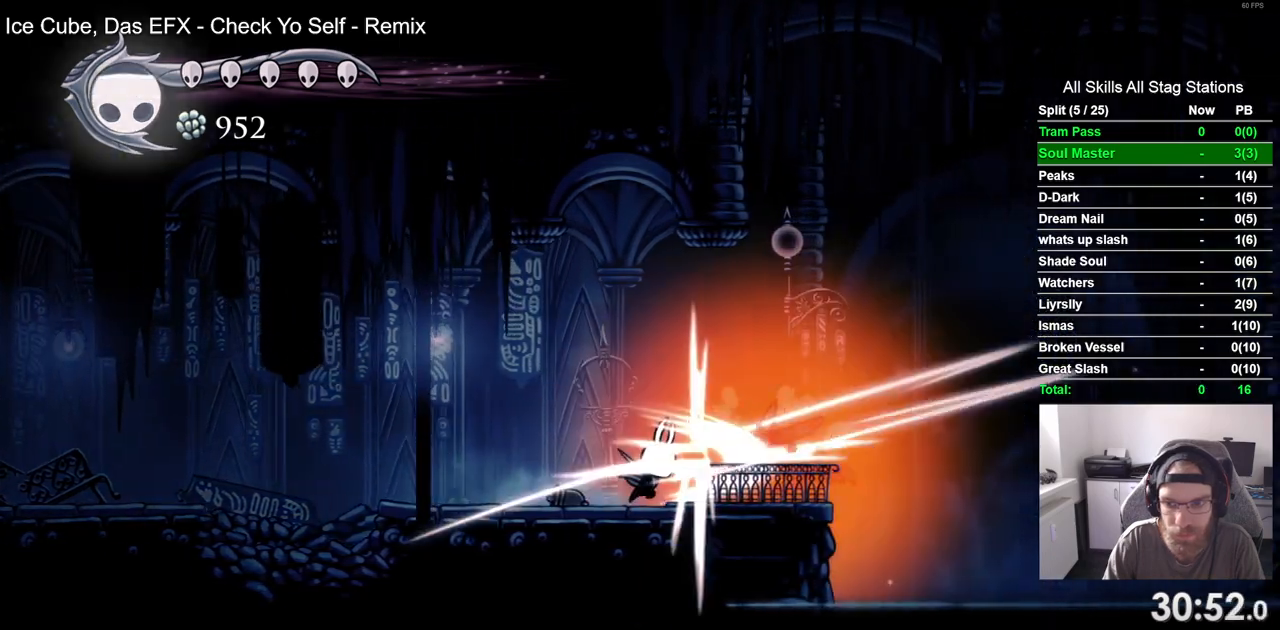
{"dt_ms": 500, "buttons": ["DPAD_RIGHT"], "left_stick": "center", "right_stick": "center", "events": [[67, "SQUARE", "up"], [317, "DPAD_RIGHT", "down"], [383, "DPAD_LEFT", "up"]]}
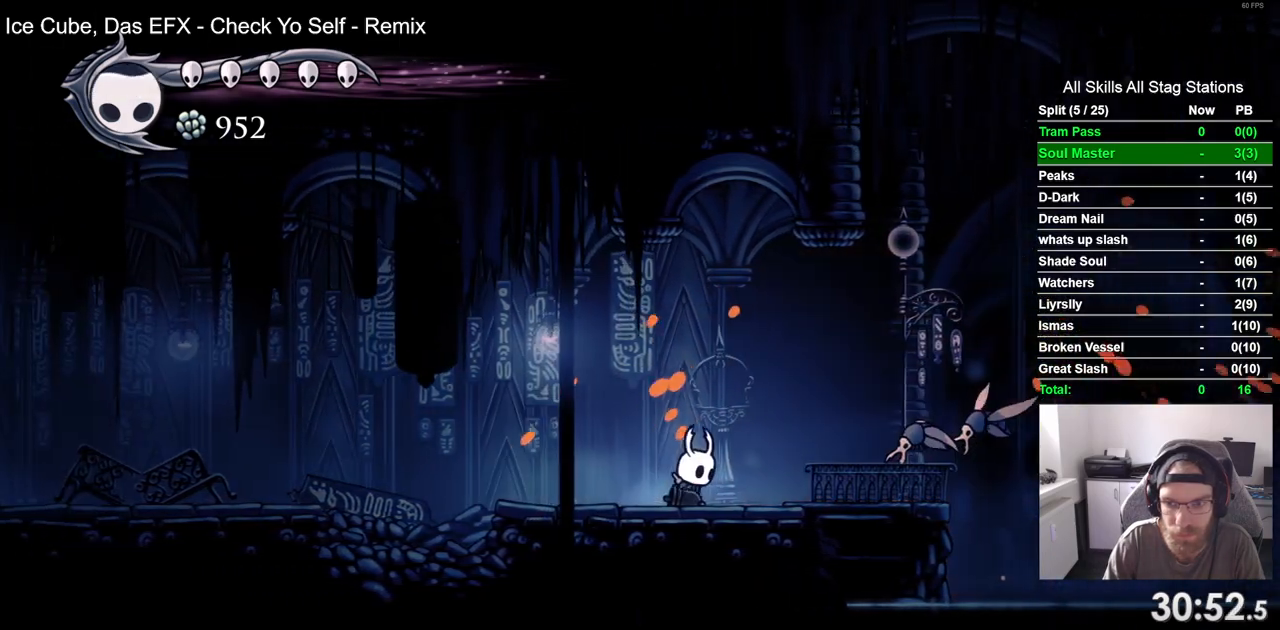
{"dt_ms": 1000, "buttons": ["SQUARE"], "left_stick": "center", "right_stick": "center"}
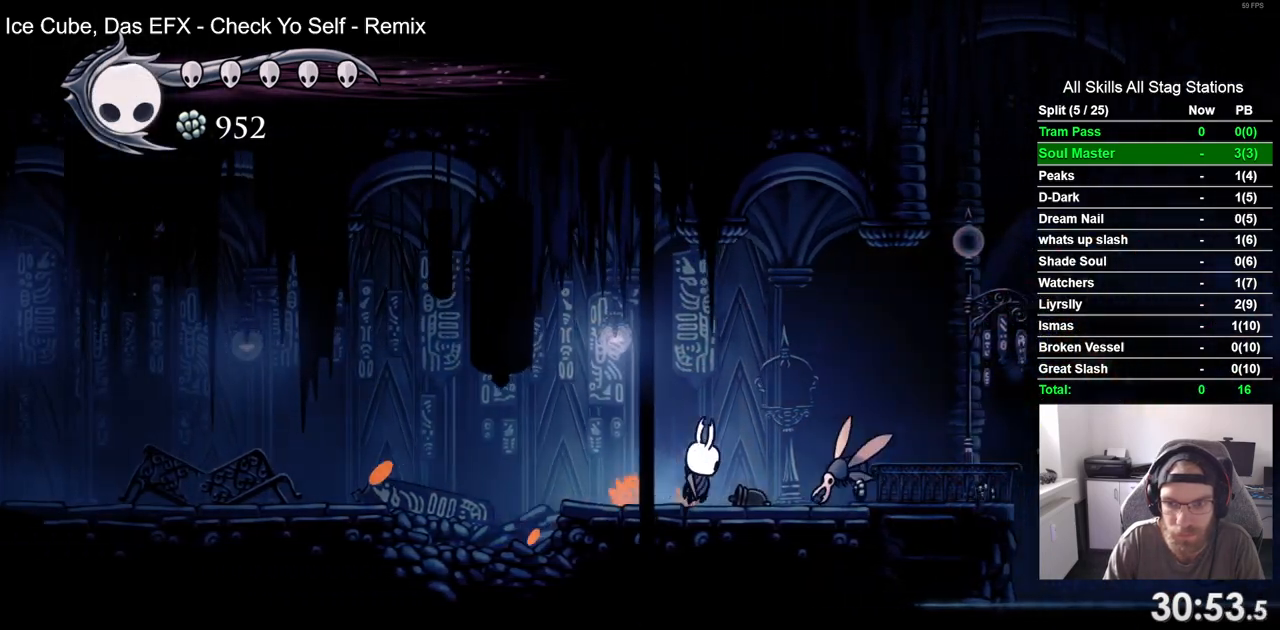
{"dt_ms": 1000, "buttons": ["DPAD_LEFT"], "left_stick": "center", "right_stick": "center"}
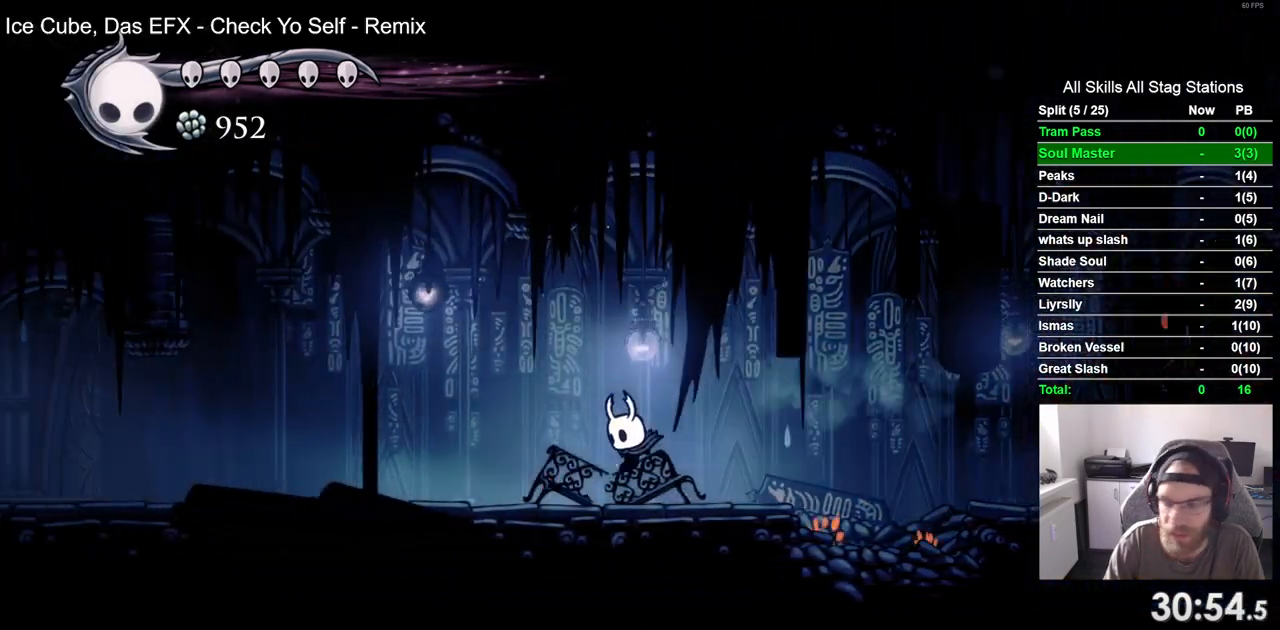
{"dt_ms": 500, "buttons": ["DPAD_LEFT"], "left_stick": "center", "right_stick": "center", "events": [[50, "R2", "down"], [267, "R2", "up"]]}
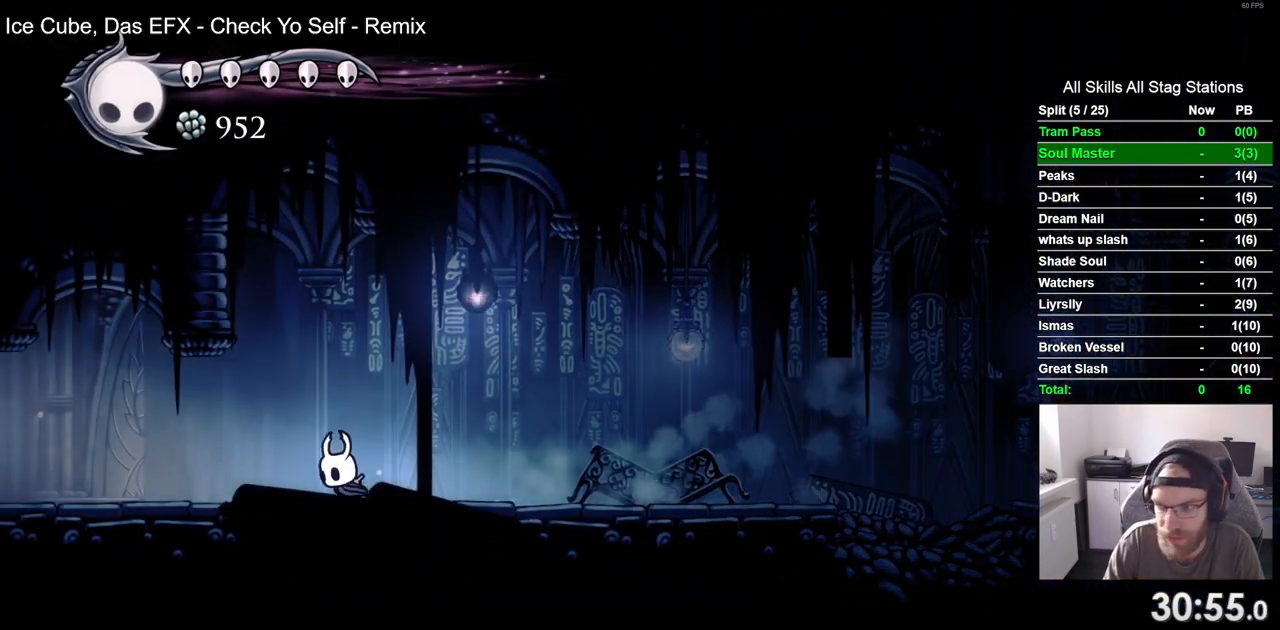
{"dt_ms": 500, "buttons": ["DPAD_LEFT"], "left_stick": "center", "right_stick": "center", "events": [[150, "R2", "down"], [367, "R2", "up"]]}
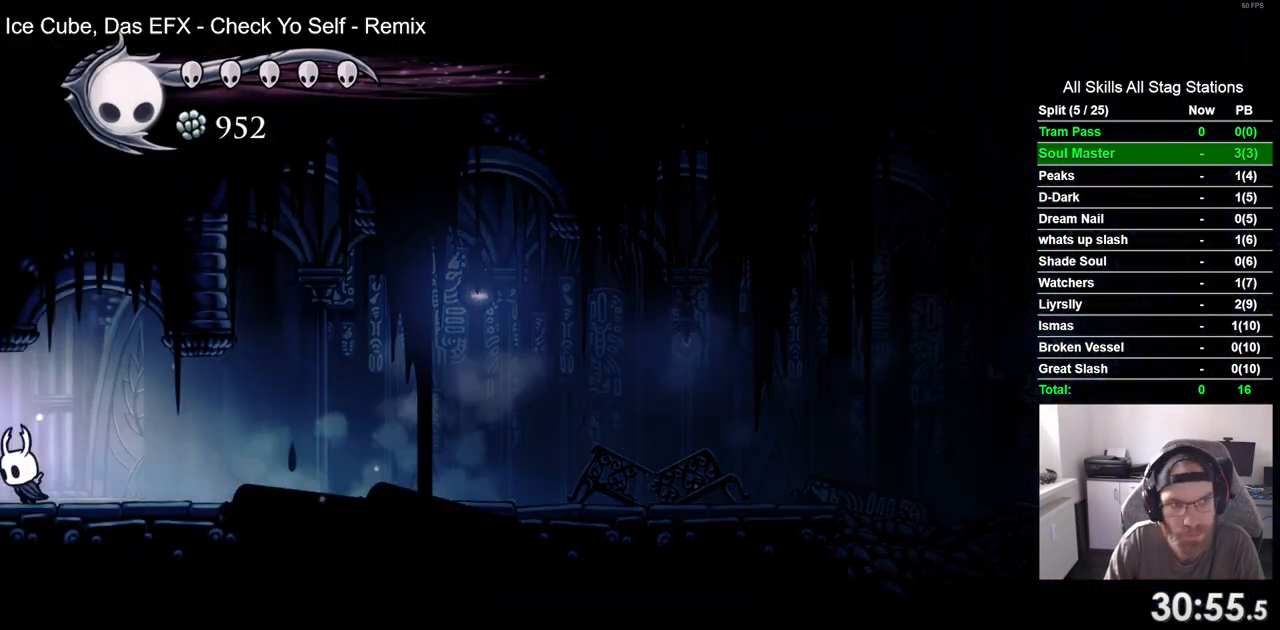
{"dt_ms": 500, "buttons": ["DPAD_LEFT"], "left_stick": "center", "right_stick": "center", "events": []}
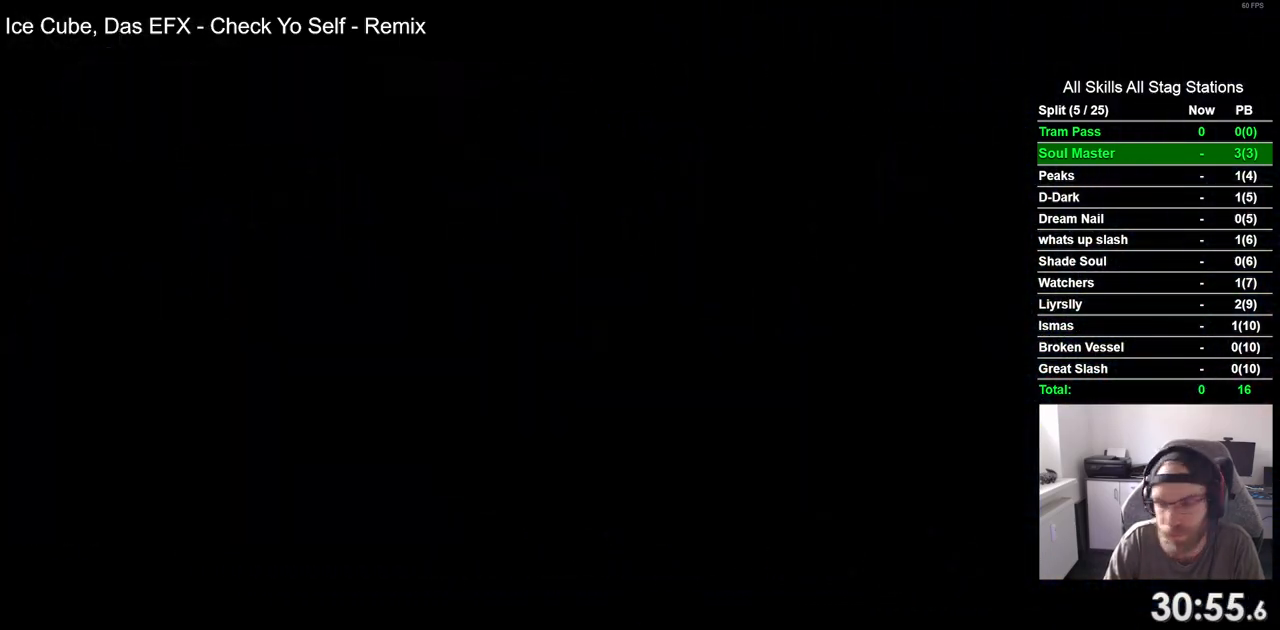
{"dt_ms": 500, "buttons": ["DPAD_LEFT"], "left_stick": "center", "right_stick": "center", "events": []}
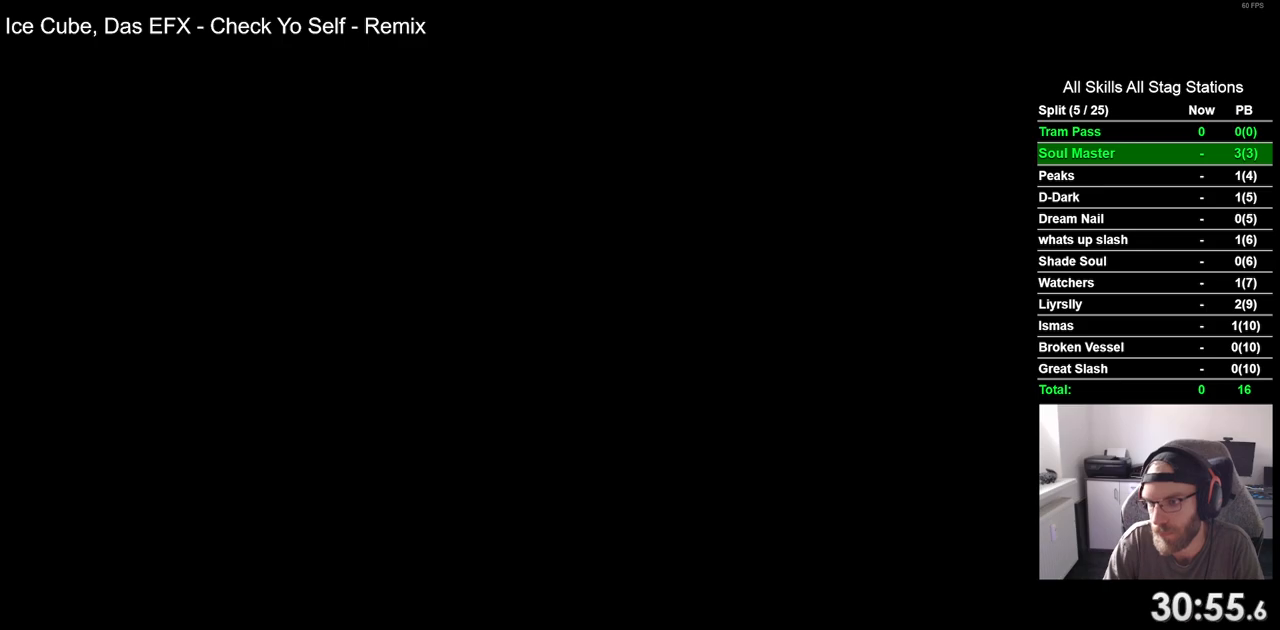
{"dt_ms": 500, "buttons": ["DPAD_LEFT"], "left_stick": "center", "right_stick": "center", "events": []}
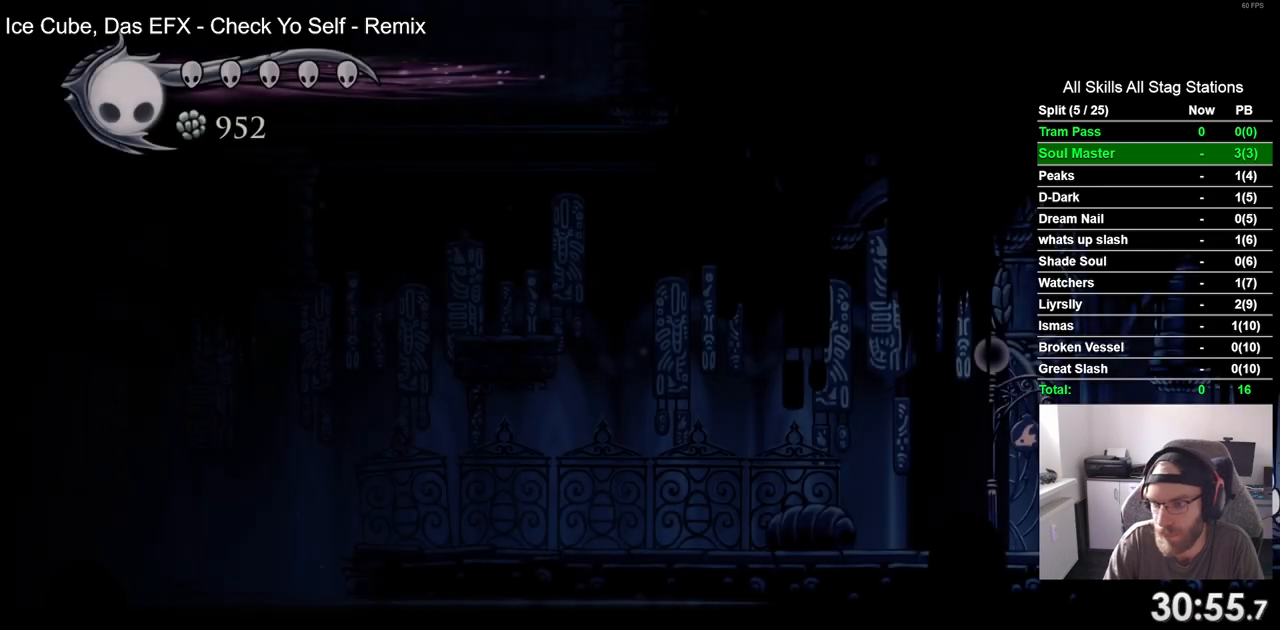
{"dt_ms": 500, "buttons": ["R2", "DPAD_LEFT"], "left_stick": "center", "right_stick": "center", "events": [[333, "R2", "down"]]}
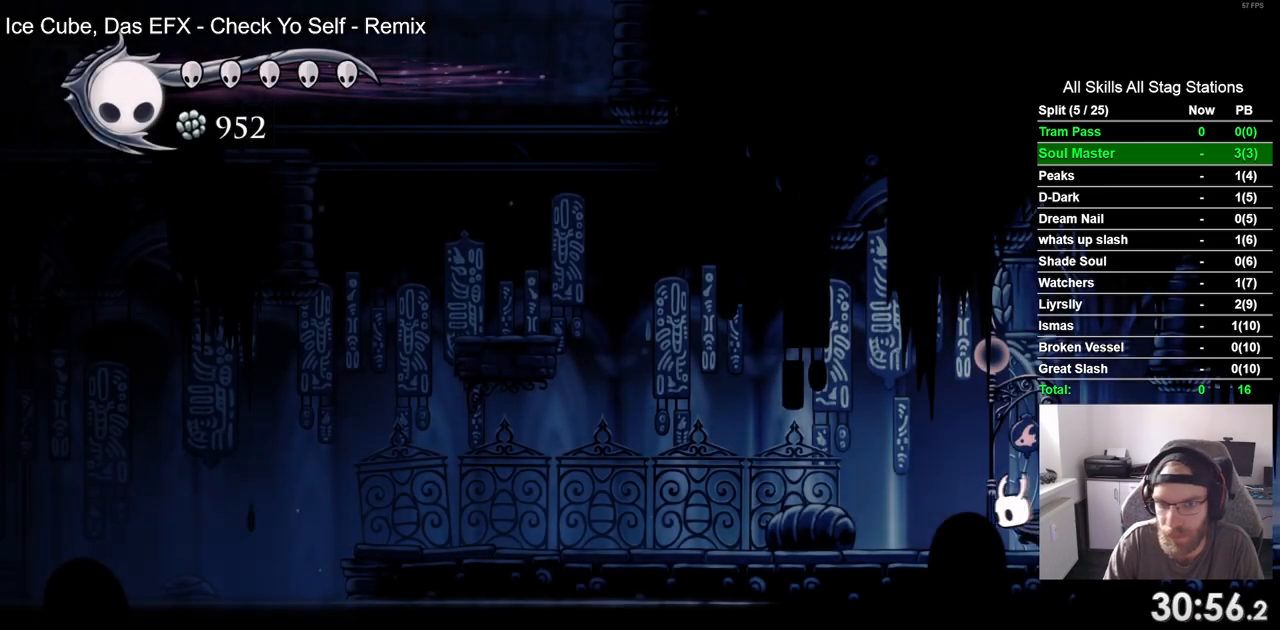
{"dt_ms": 500, "buttons": ["CROSS", "DPAD_LEFT"], "left_stick": "center", "right_stick": "center", "events": [[50, "R2", "up"], [450, "CROSS", "down"]]}
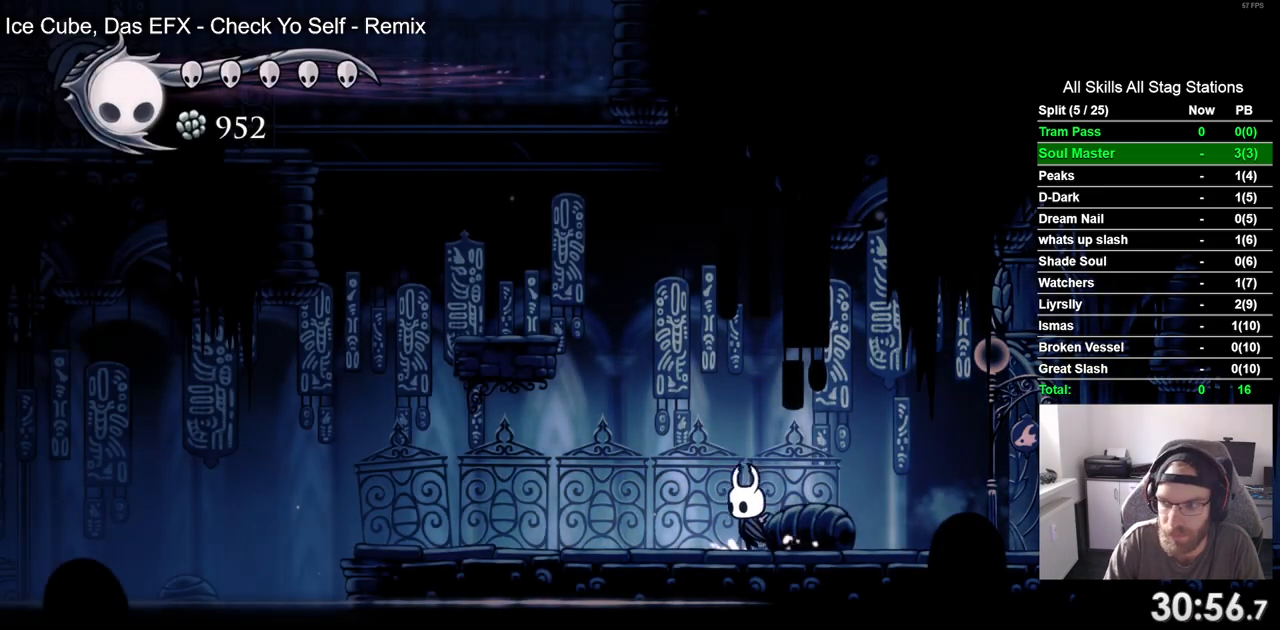
{"dt_ms": 500, "buttons": ["DPAD_LEFT"], "left_stick": "center", "right_stick": "center", "events": [[500, "CROSS", "up"]]}
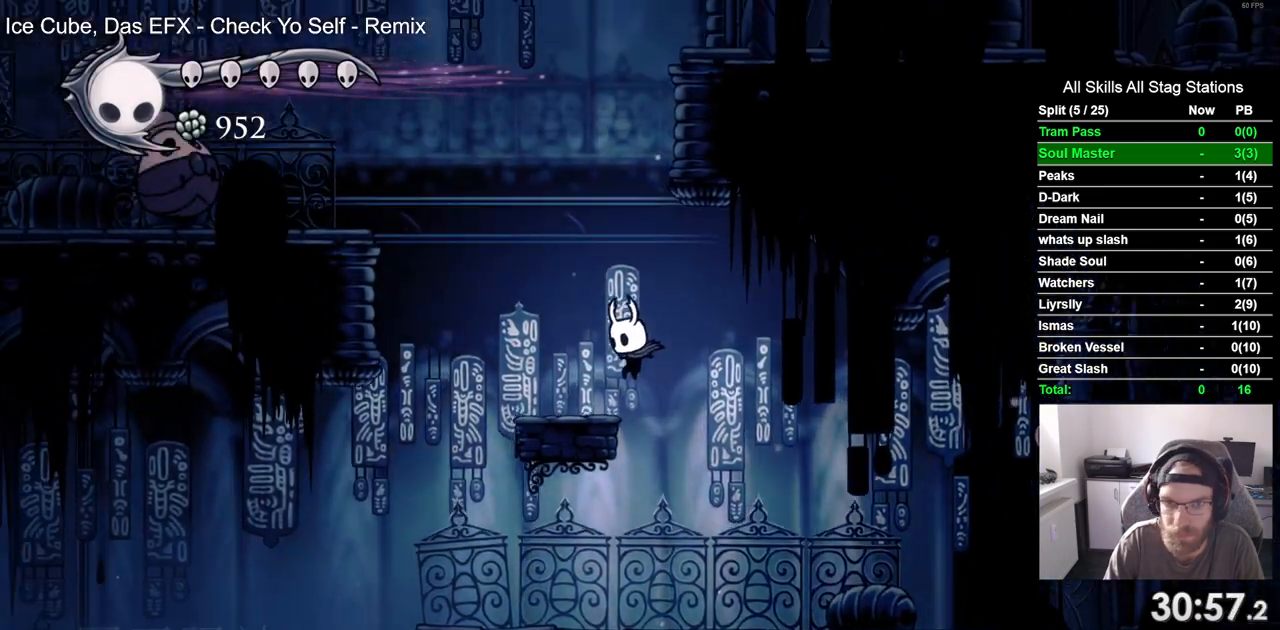
{"dt_ms": 1000, "buttons": ["CROSS", "DPAD_RIGHT"], "left_stick": "center", "right_stick": "center"}